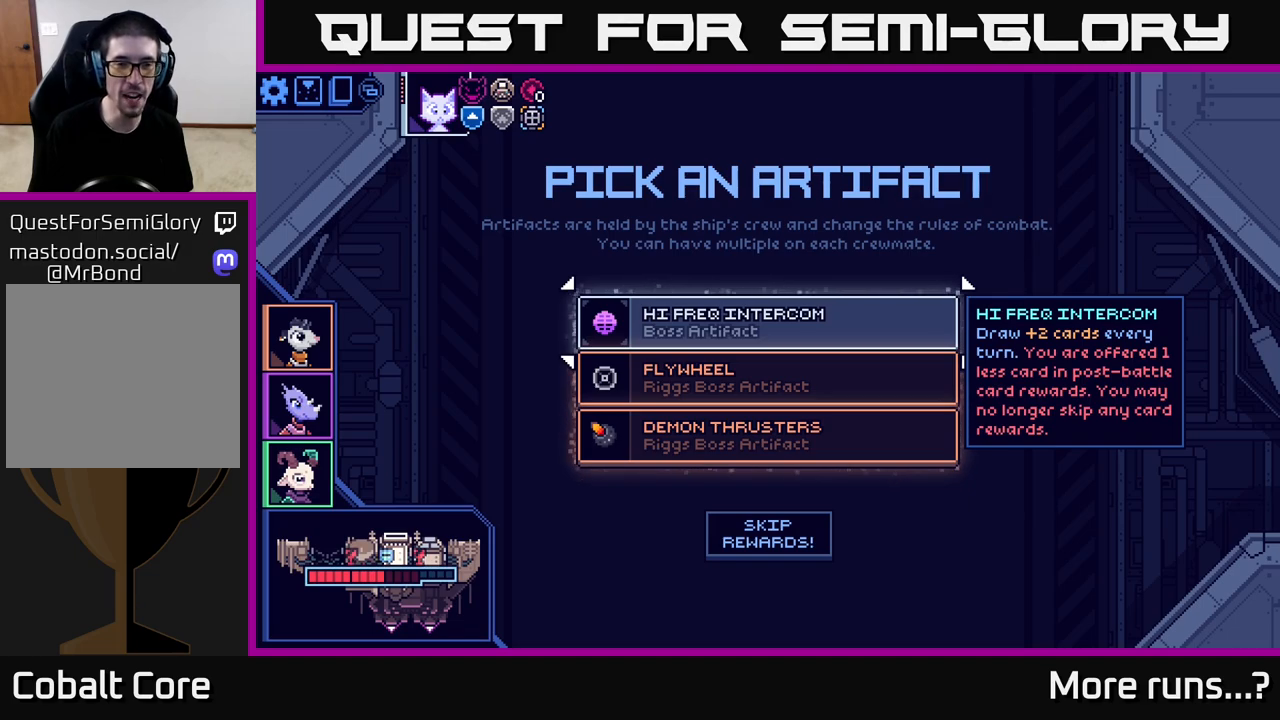
Gameplay with a controller (Xbox layout); each line is a JSON object with the inputs held at the frame after it. "events" lists button and stick changes between this image and that frame as [ms after this image, input, new state], when the widget could be followed in between. Not read: L1 R1.
{"buttons": [], "left_stick": "center", "right_stick": "center", "events": []}
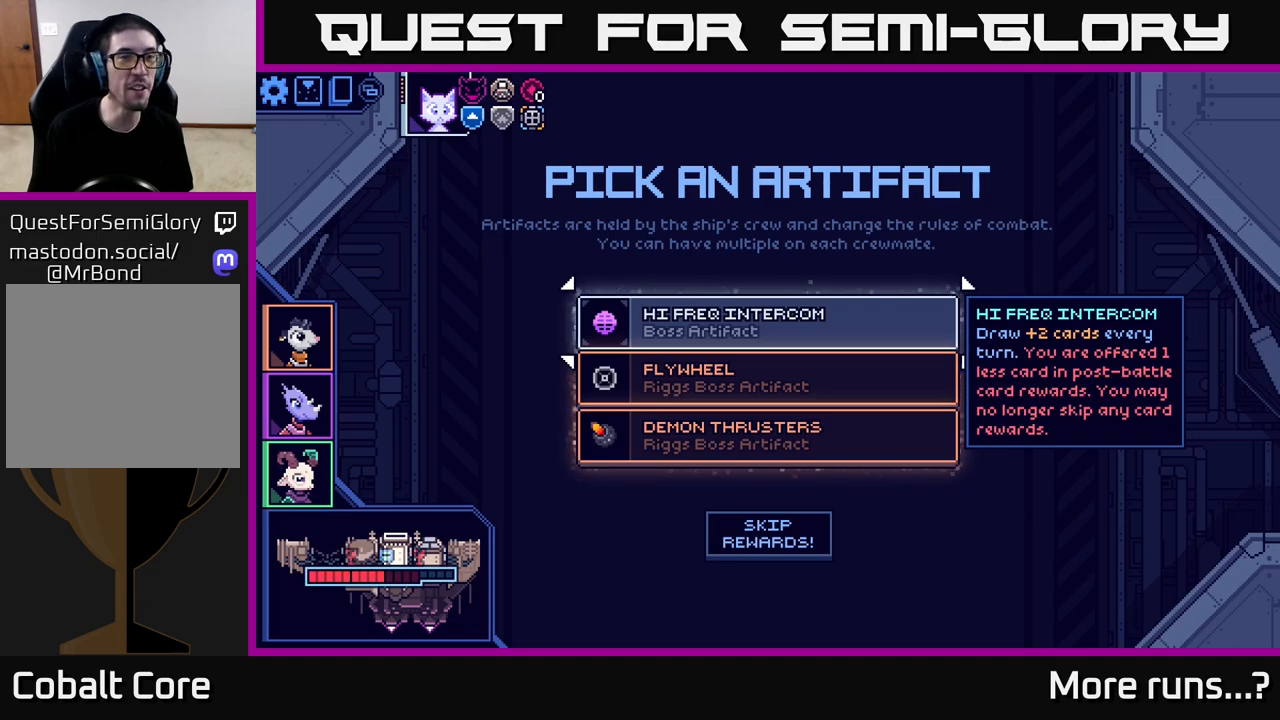
{"buttons": [], "left_stick": "center", "right_stick": "center", "events": [[83, "DPAD_LEFT", "down"], [200, "DPAD_LEFT", "up"], [383, "DPAD_UP", "down"], [467, "DPAD_UP", "up"]]}
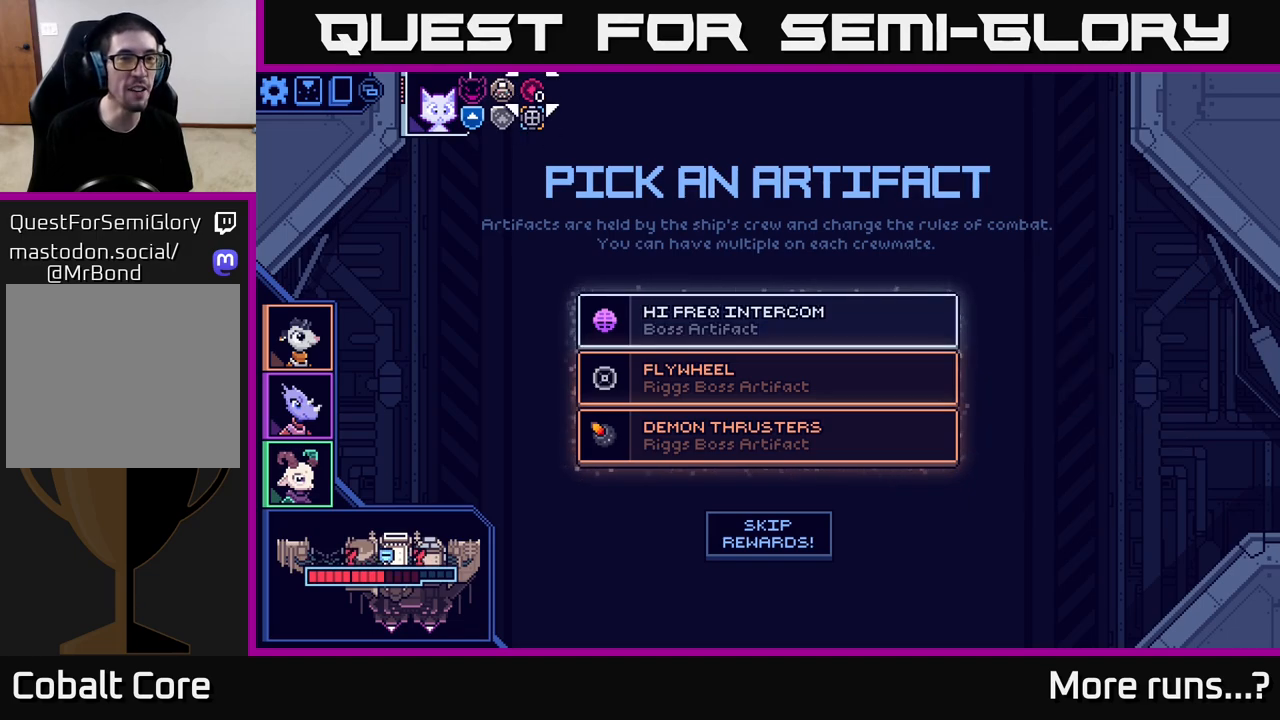
{"buttons": ["DPAD_LEFT"], "left_stick": "center", "right_stick": "center", "events": [[383, "DPAD_LEFT", "down"]]}
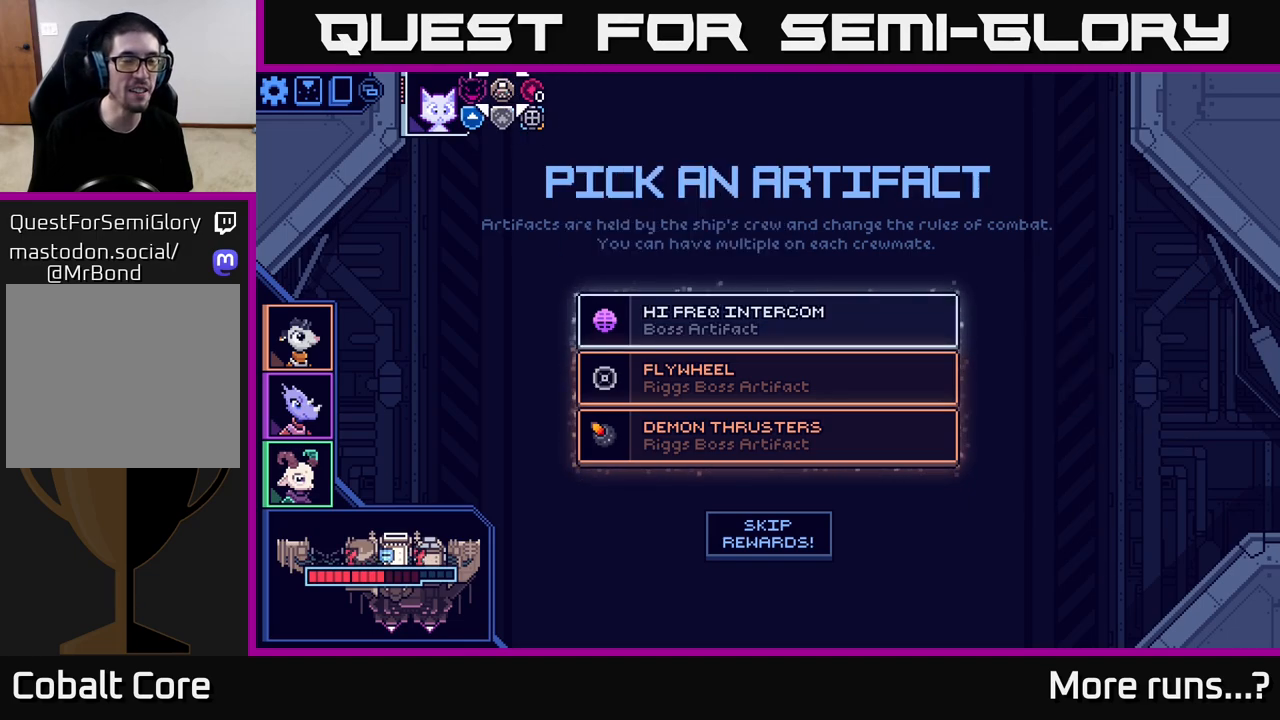
{"buttons": [], "left_stick": "center", "right_stick": "center", "events": [[33, "DPAD_LEFT", "up"], [267, "DPAD_DOWN", "down"], [383, "DPAD_DOWN", "up"]]}
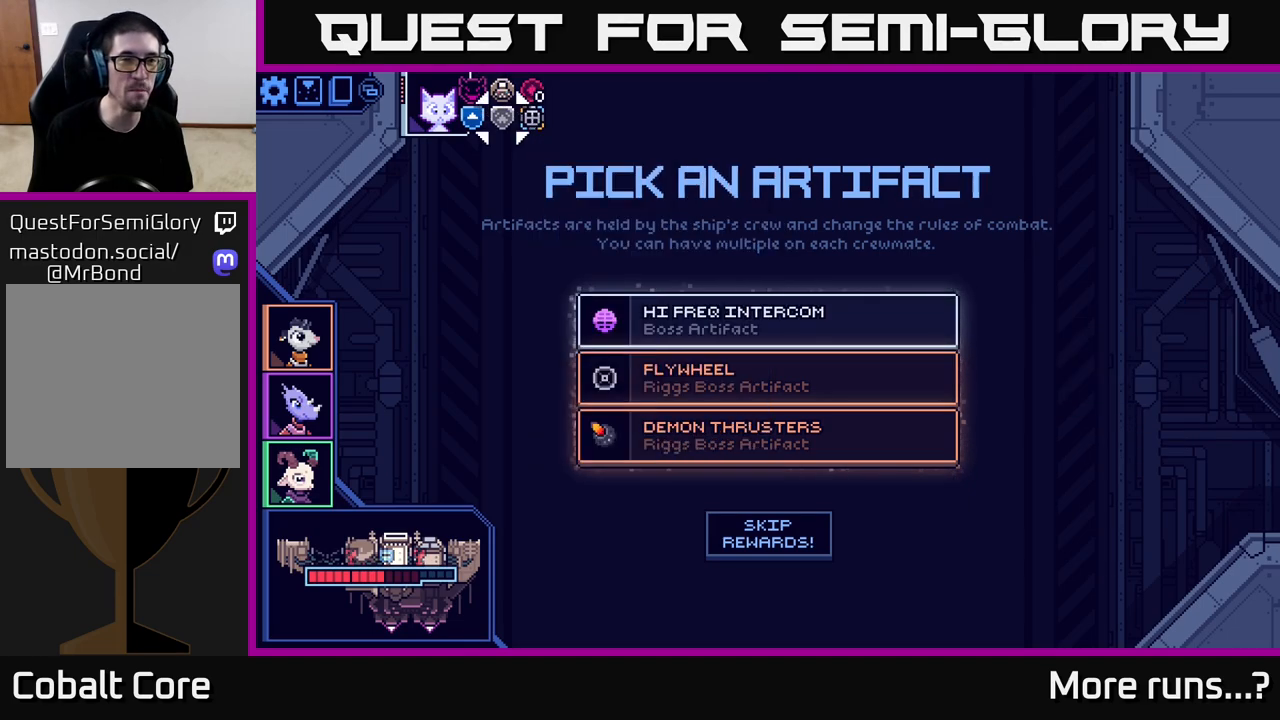
{"buttons": ["DPAD_UP"], "left_stick": "center", "right_stick": "center", "events": [[100, "DPAD_RIGHT", "down"], [167, "DPAD_RIGHT", "up"], [450, "DPAD_UP", "down"]]}
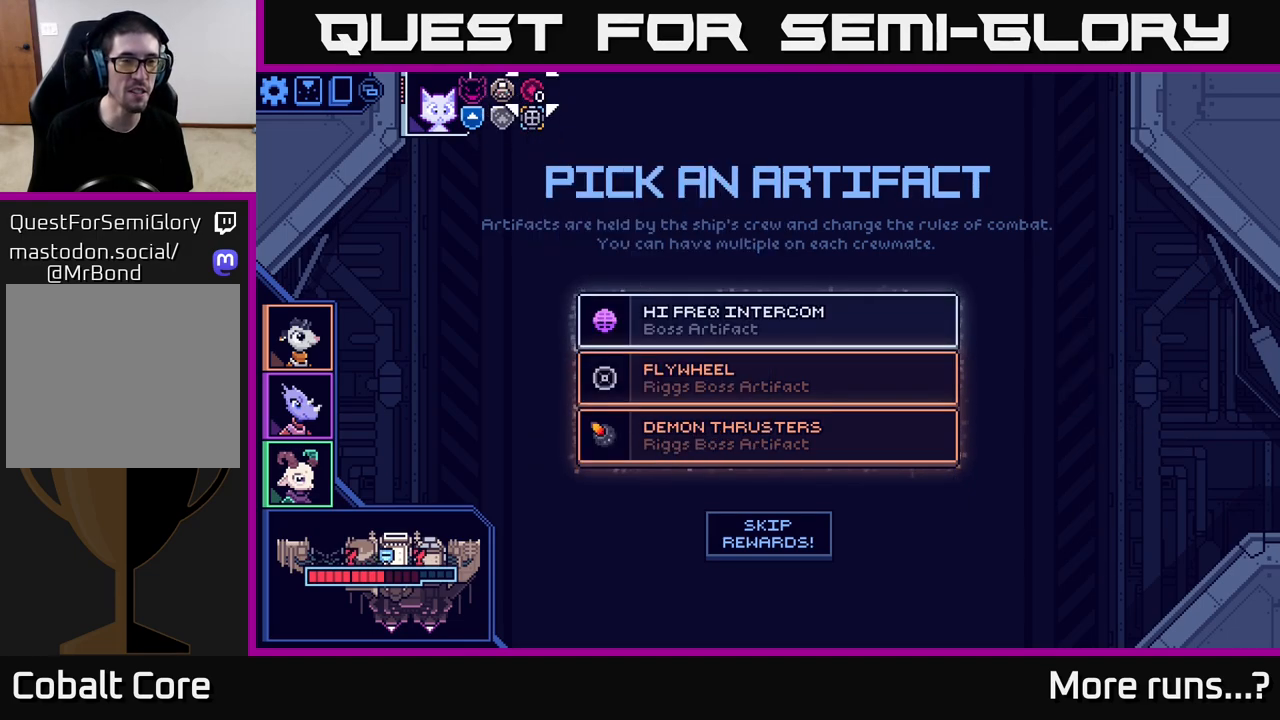
{"buttons": [], "left_stick": "center", "right_stick": "center", "events": [[83, "DPAD_UP", "up"], [317, "DPAD_LEFT", "down"], [450, "DPAD_LEFT", "up"]]}
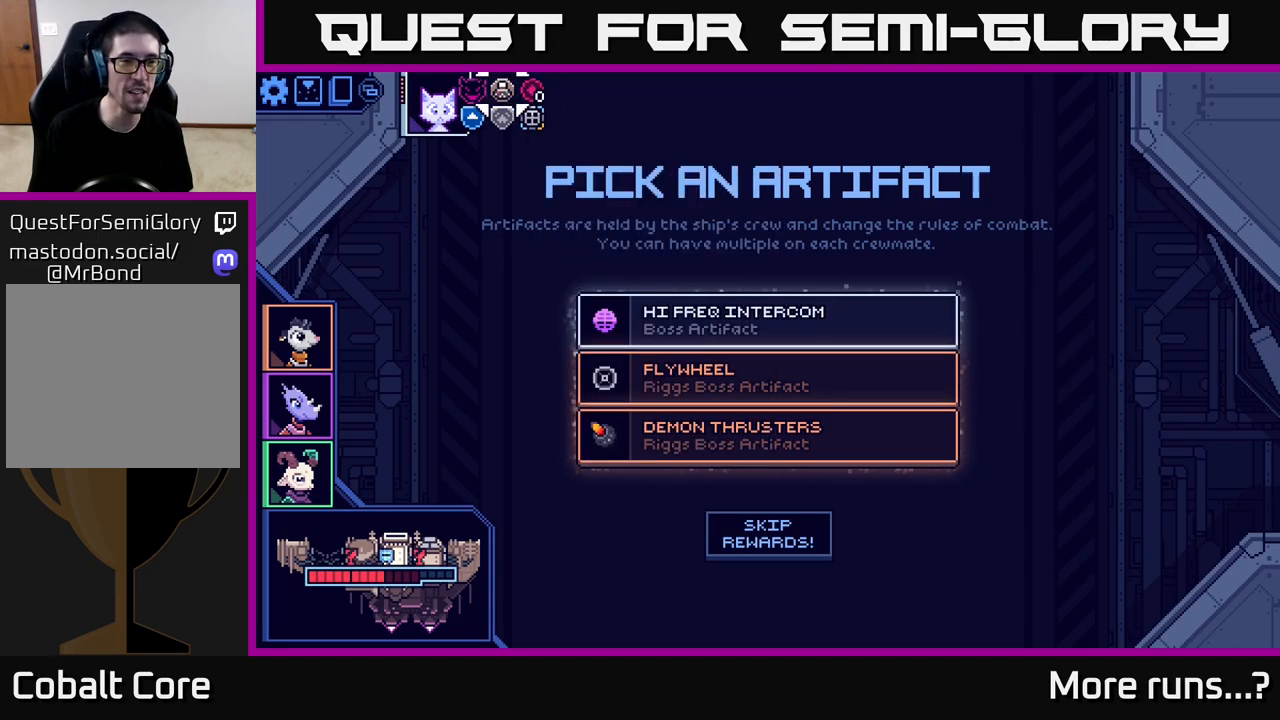
{"buttons": [], "left_stick": "center", "right_stick": "center", "events": [[400, "DPAD_DOWN", "down"], [483, "DPAD_DOWN", "up"]]}
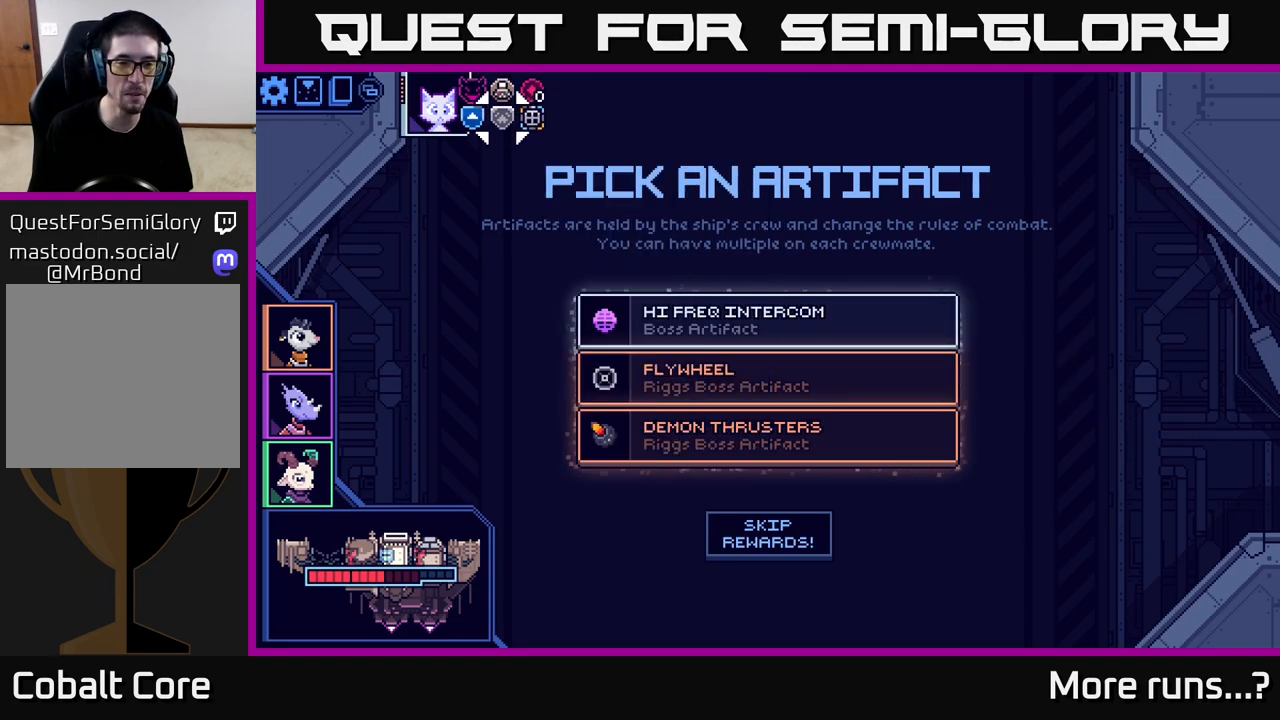
{"buttons": [], "left_stick": "center", "right_stick": "center", "events": [[283, "DPAD_RIGHT", "down"], [383, "DPAD_RIGHT", "up"]]}
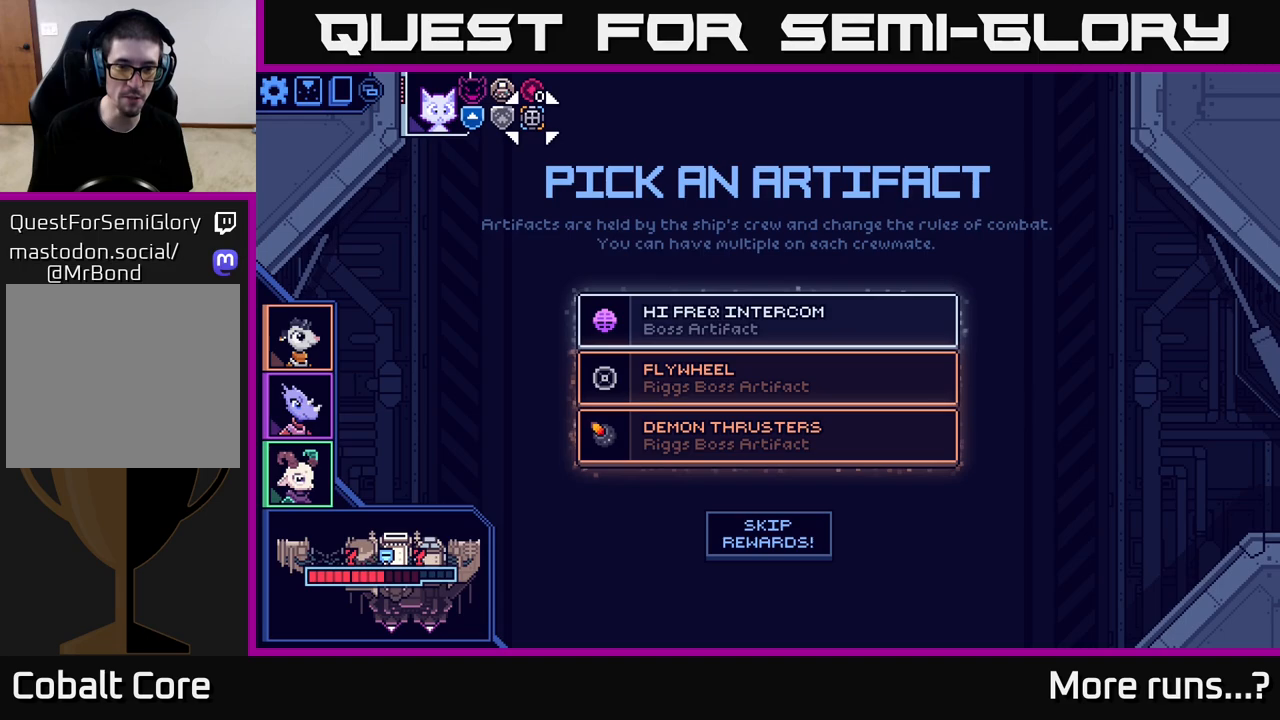
{"buttons": [], "left_stick": "center", "right_stick": "center", "events": [[67, "DPAD_DOWN", "down"], [200, "DPAD_DOWN", "up"]]}
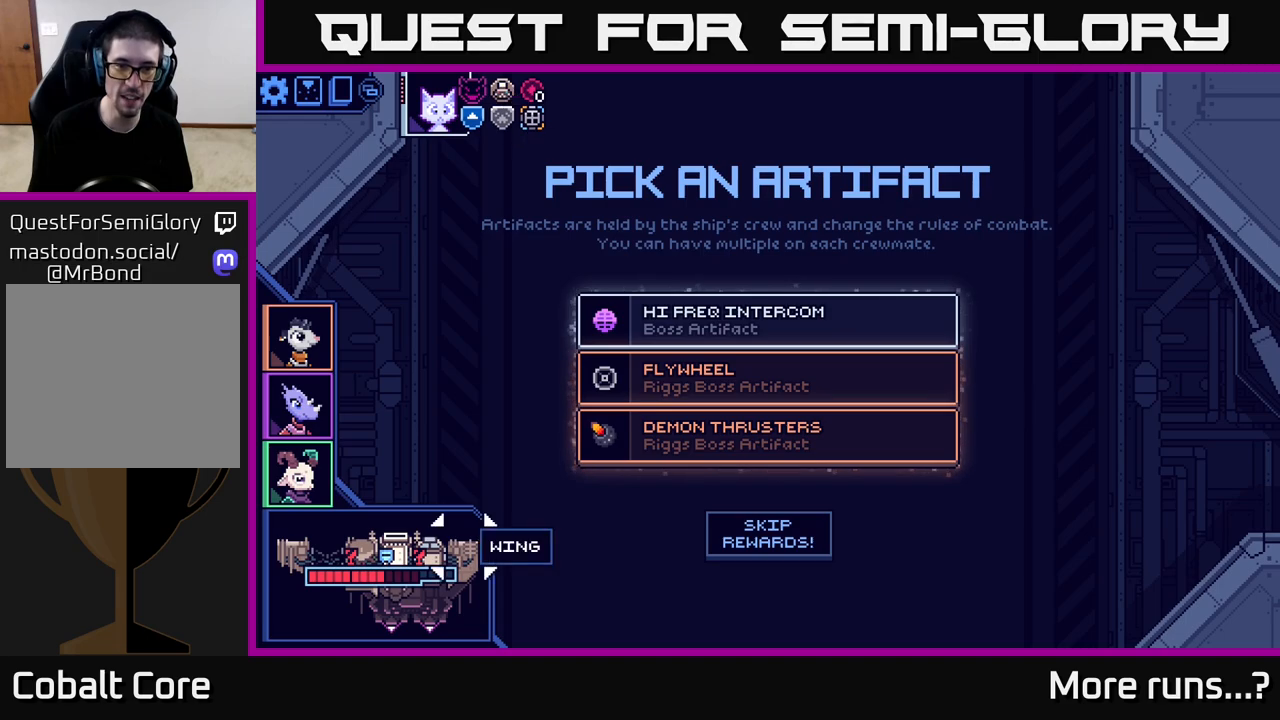
{"buttons": ["DPAD_UP"], "left_stick": "center", "right_stick": "center", "events": [[167, "DPAD_RIGHT", "down"], [283, "DPAD_RIGHT", "up"], [467, "DPAD_UP", "down"]]}
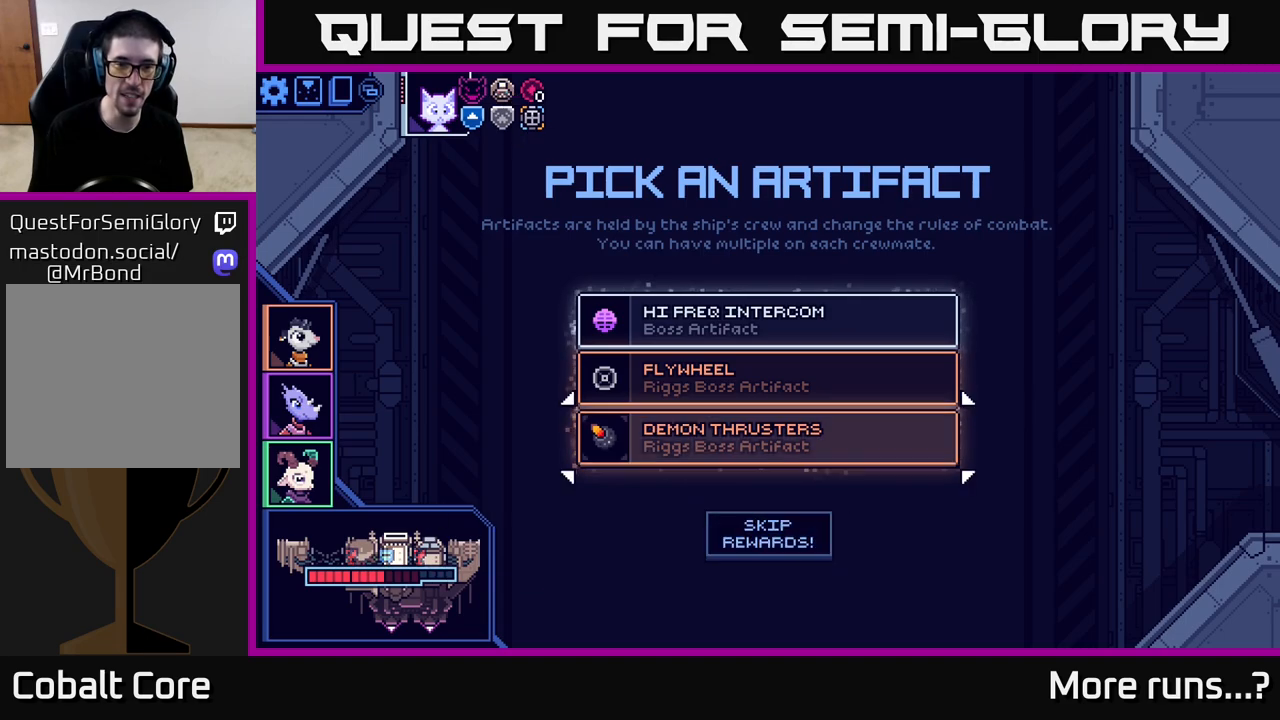
{"buttons": [], "left_stick": "center", "right_stick": "center", "events": [[67, "DPAD_UP", "up"], [167, "DPAD_UP", "down"], [267, "DPAD_UP", "up"]]}
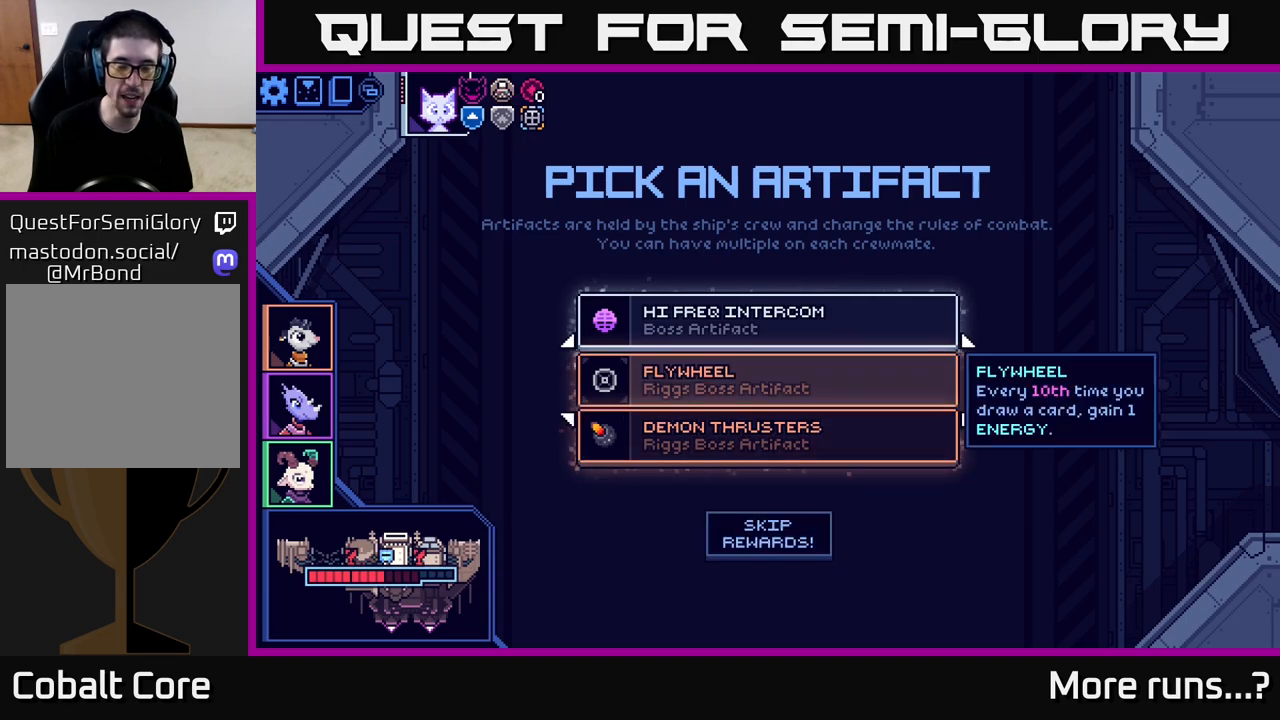
{"buttons": [], "left_stick": "center", "right_stick": "center", "events": []}
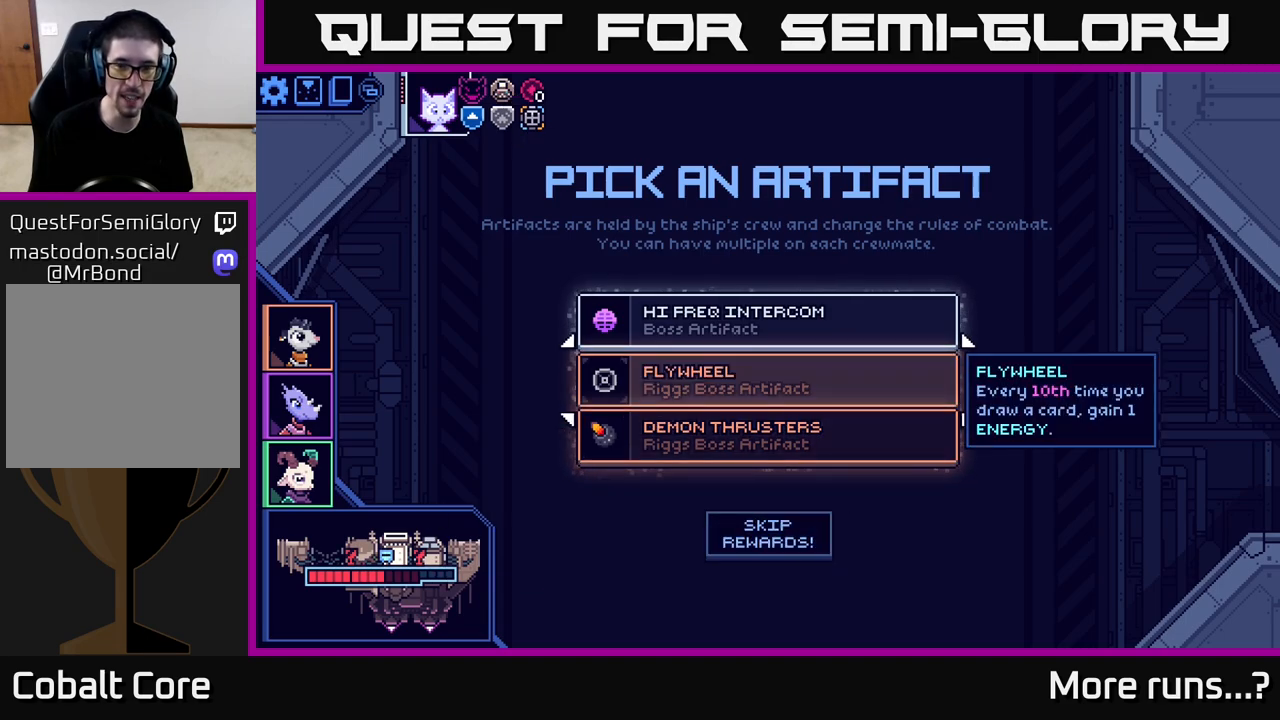
{"buttons": [], "left_stick": "center", "right_stick": "center", "events": []}
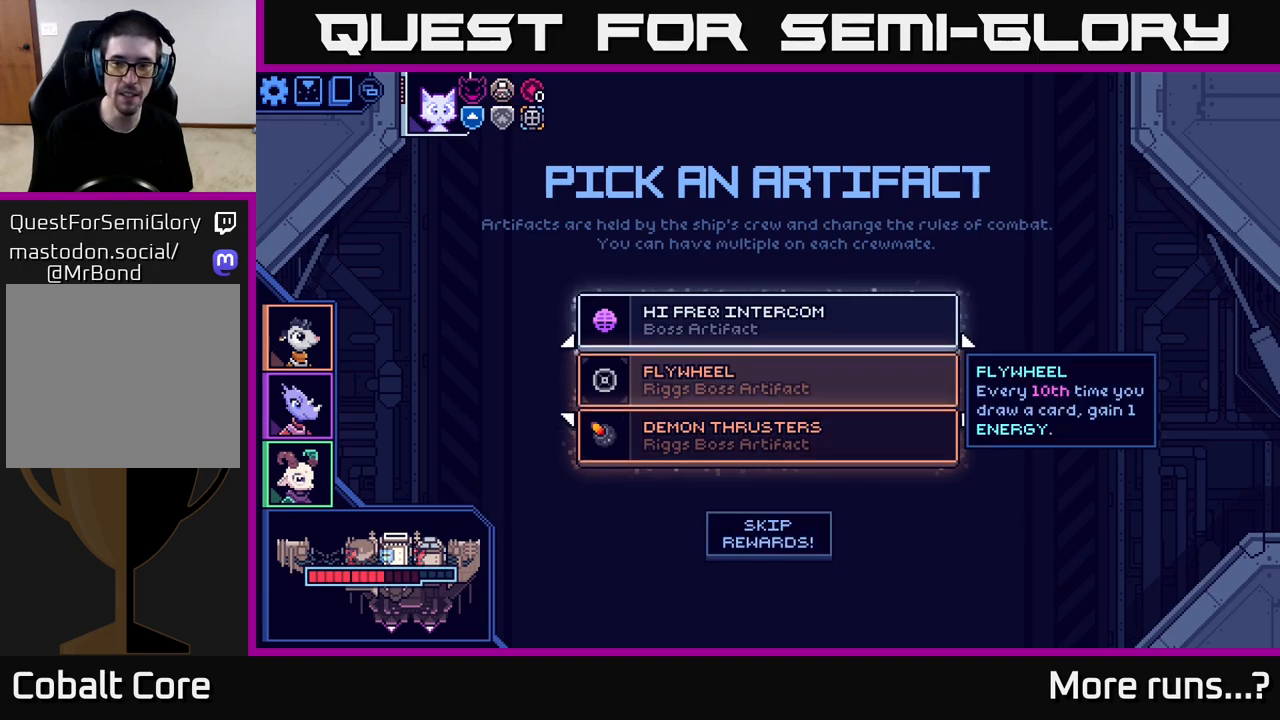
{"buttons": [], "left_stick": "center", "right_stick": "center", "events": []}
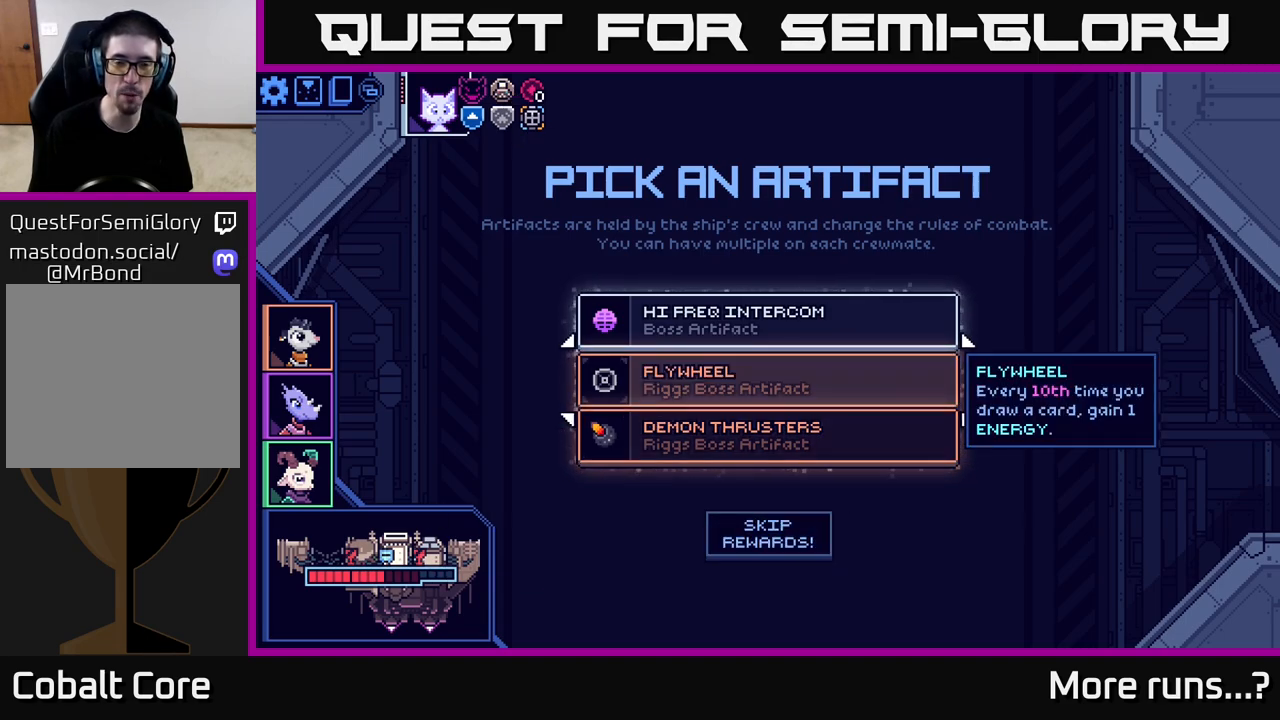
{"buttons": [], "left_stick": "center", "right_stick": "center", "events": []}
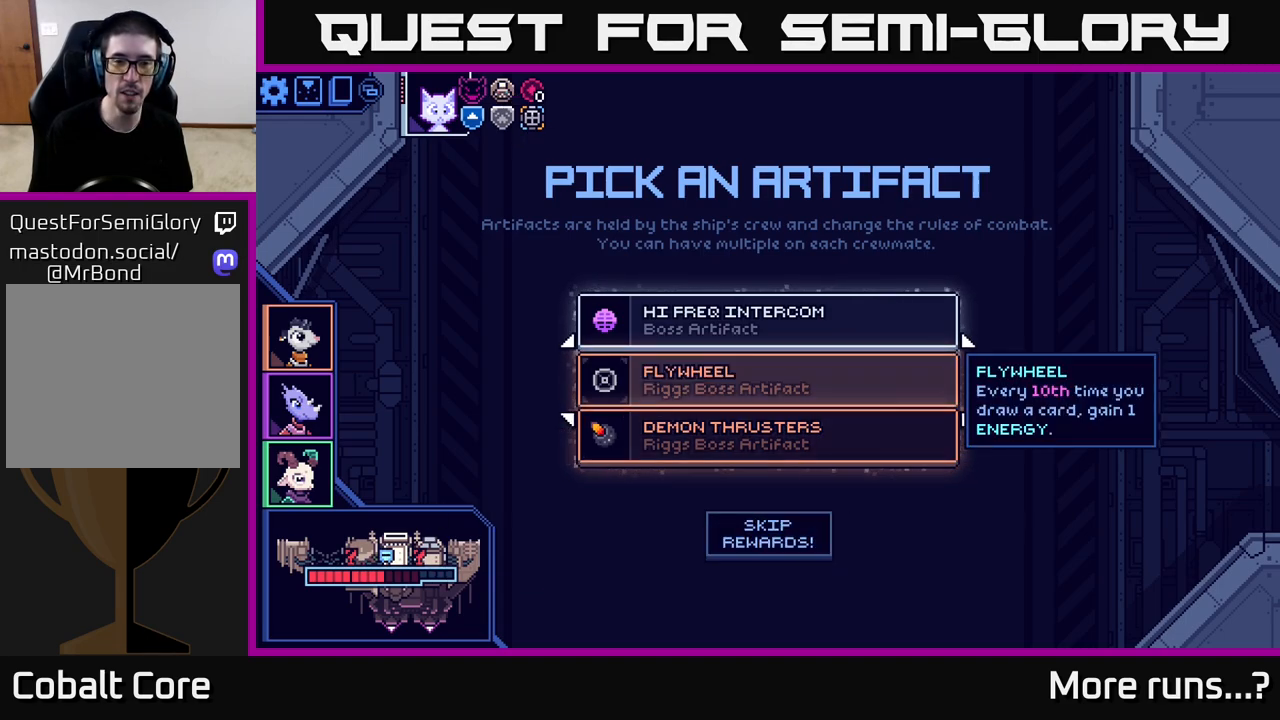
{"buttons": [], "left_stick": "center", "right_stick": "center", "events": []}
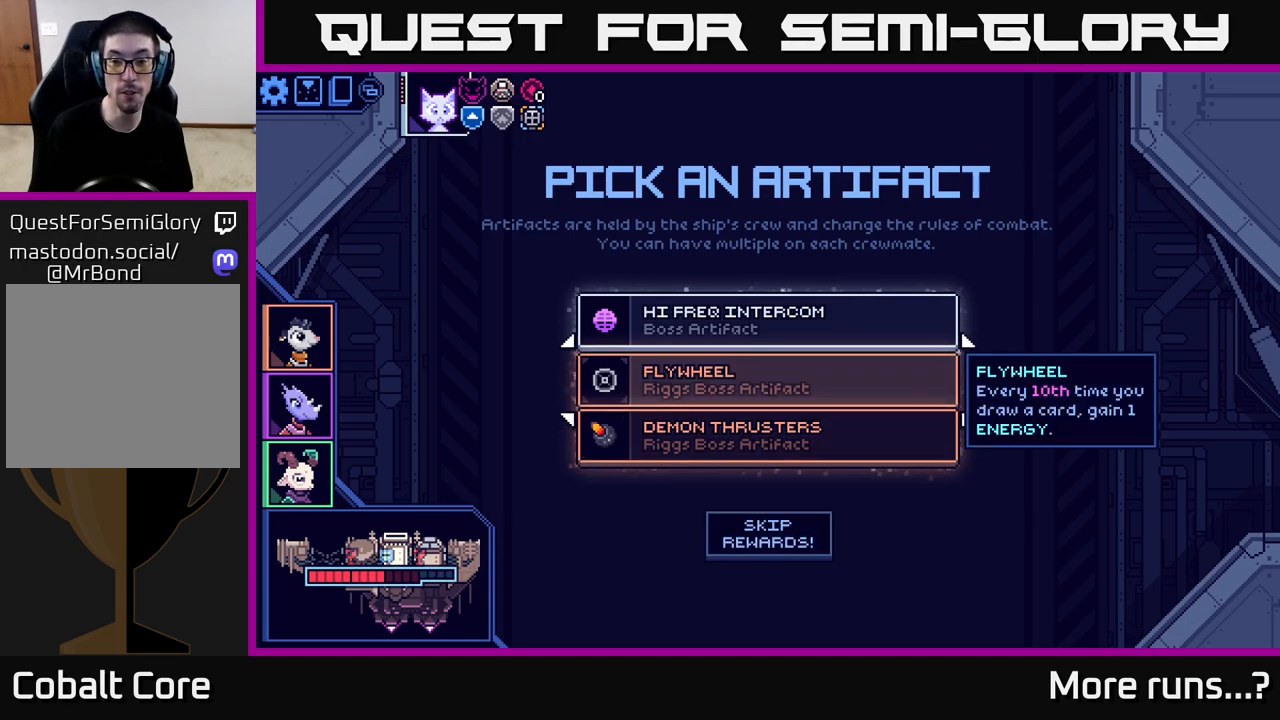
{"buttons": ["DPAD_DOWN"], "left_stick": "center", "right_stick": "center", "events": [[433, "DPAD_DOWN", "down"]]}
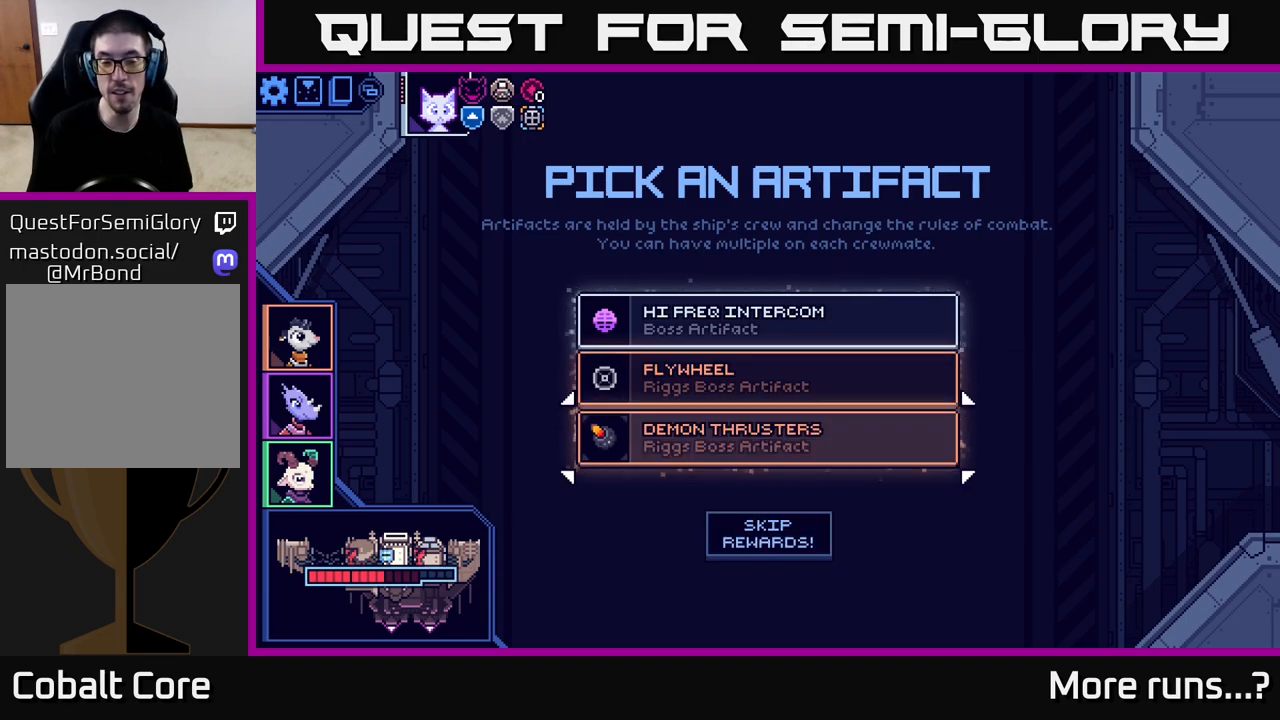
{"buttons": [], "left_stick": "center", "right_stick": "center", "events": [[33, "DPAD_DOWN", "up"], [250, "DPAD_UP", "down"], [350, "DPAD_UP", "up"]]}
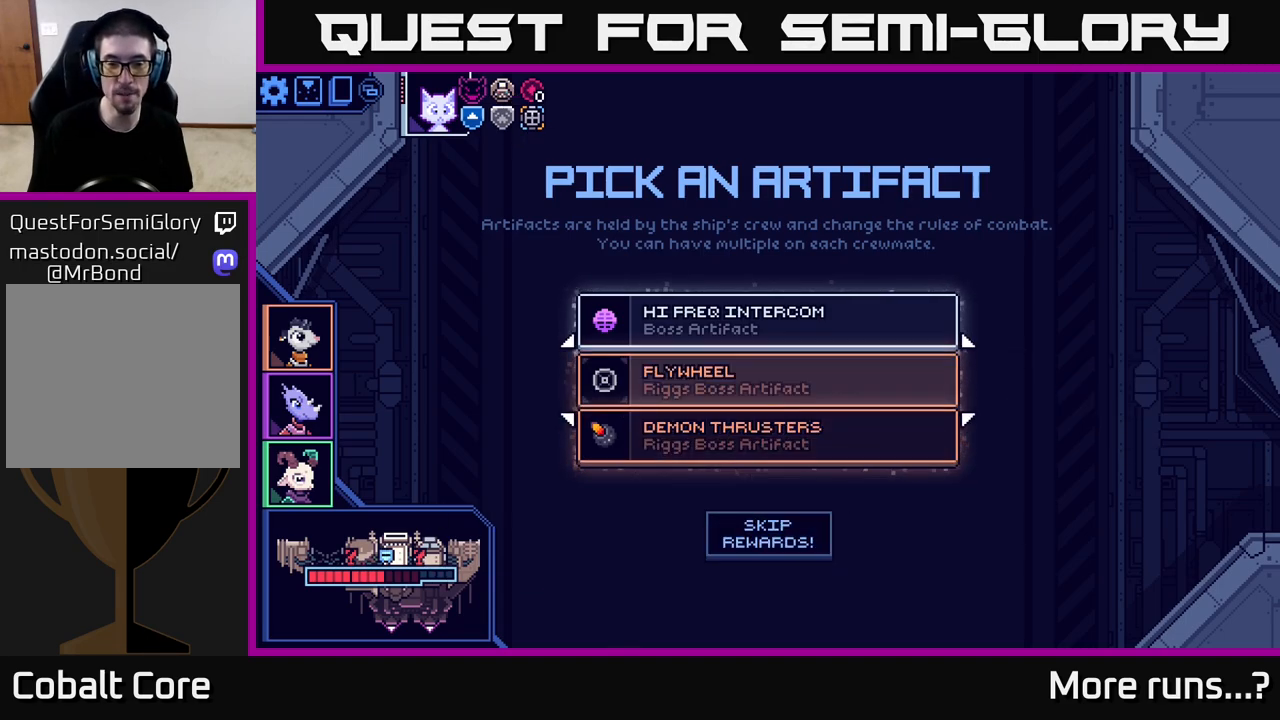
{"buttons": ["DPAD_DOWN"], "left_stick": "center", "right_stick": "center", "events": [[483, "DPAD_DOWN", "down"]]}
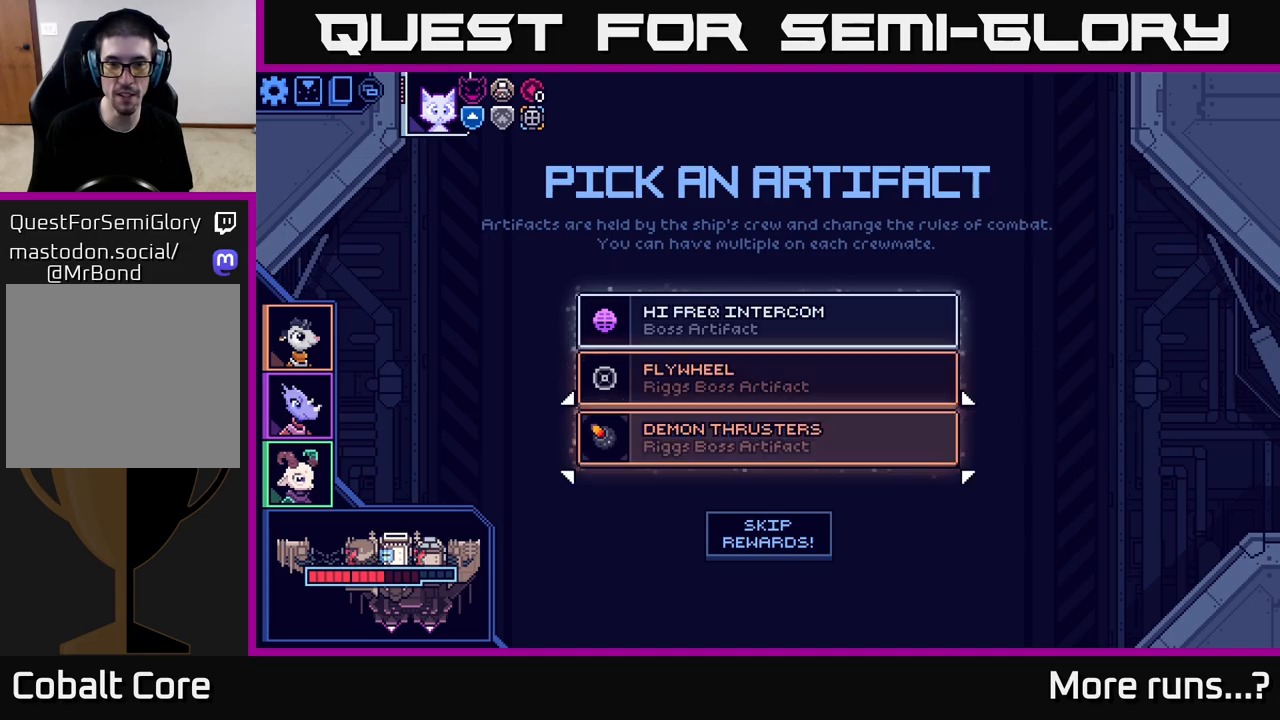
{"buttons": ["A"], "left_stick": "center", "right_stick": "center", "events": [[83, "DPAD_DOWN", "up"], [250, "DPAD_UP", "down"], [350, "DPAD_UP", "up"], [450, "A", "down"]]}
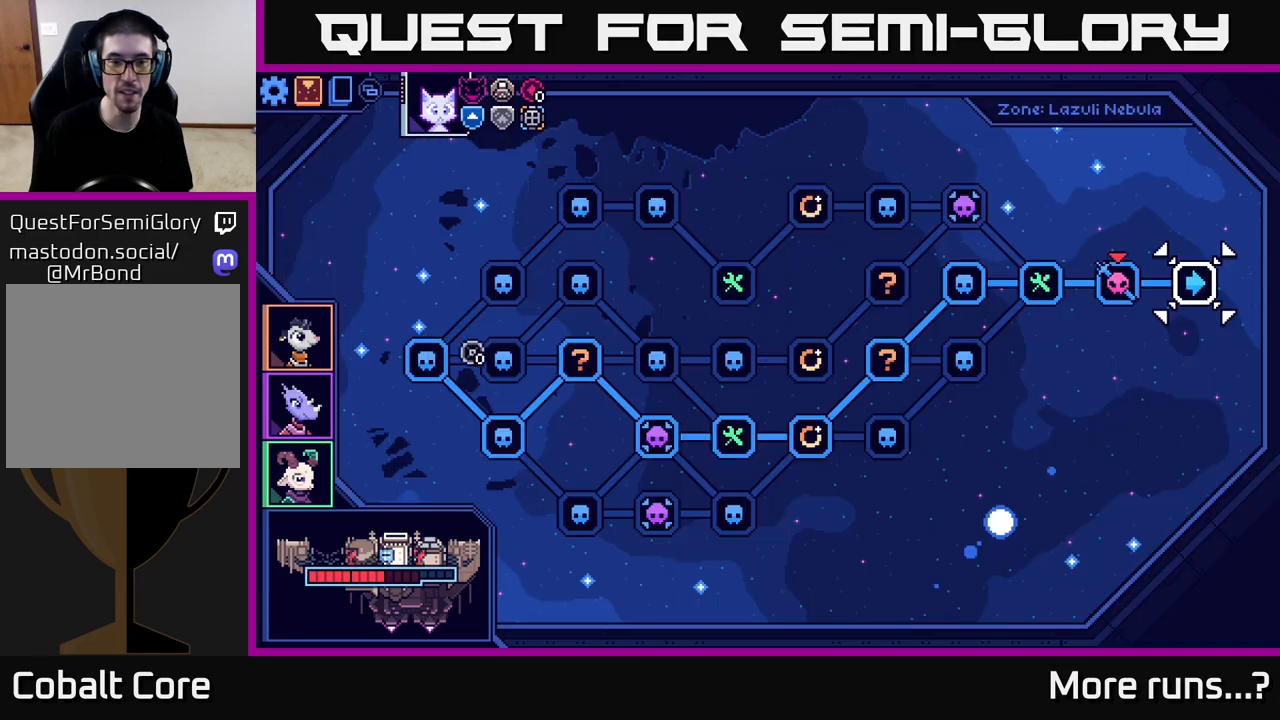
{"buttons": [], "left_stick": "center", "right_stick": "center", "events": [[50, "A", "up"]]}
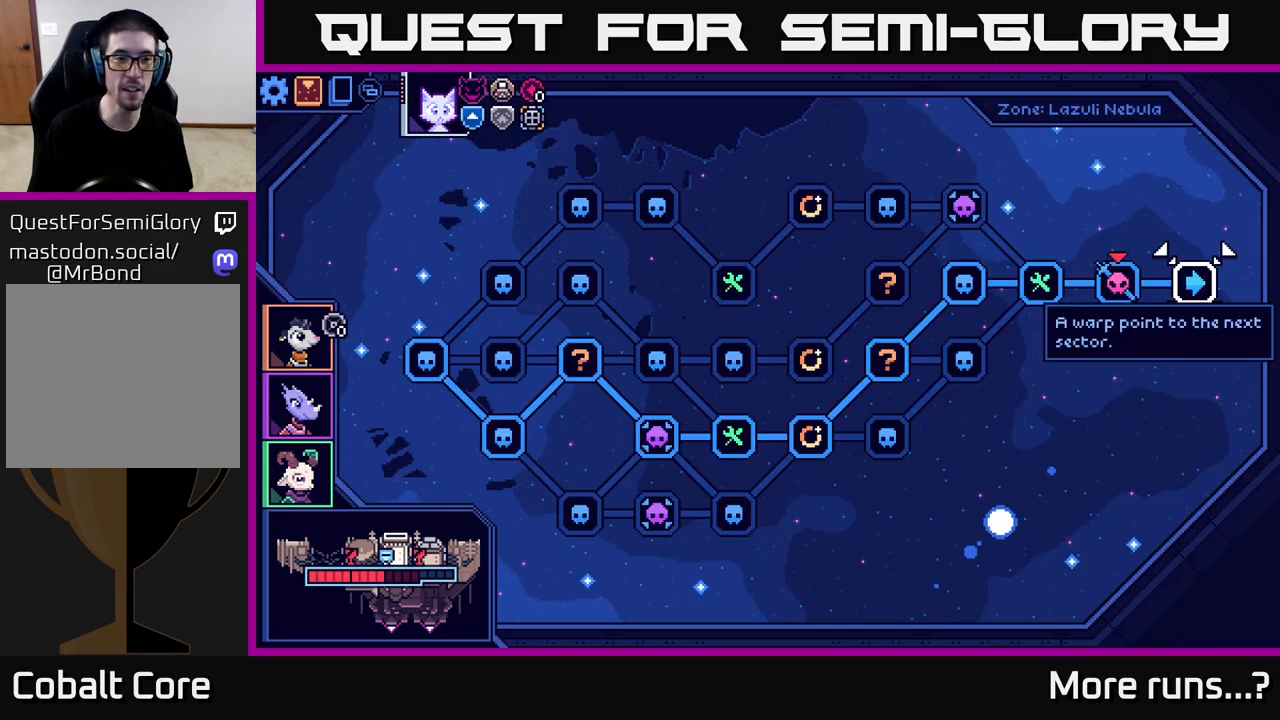
{"buttons": [], "left_stick": "center", "right_stick": "center", "events": []}
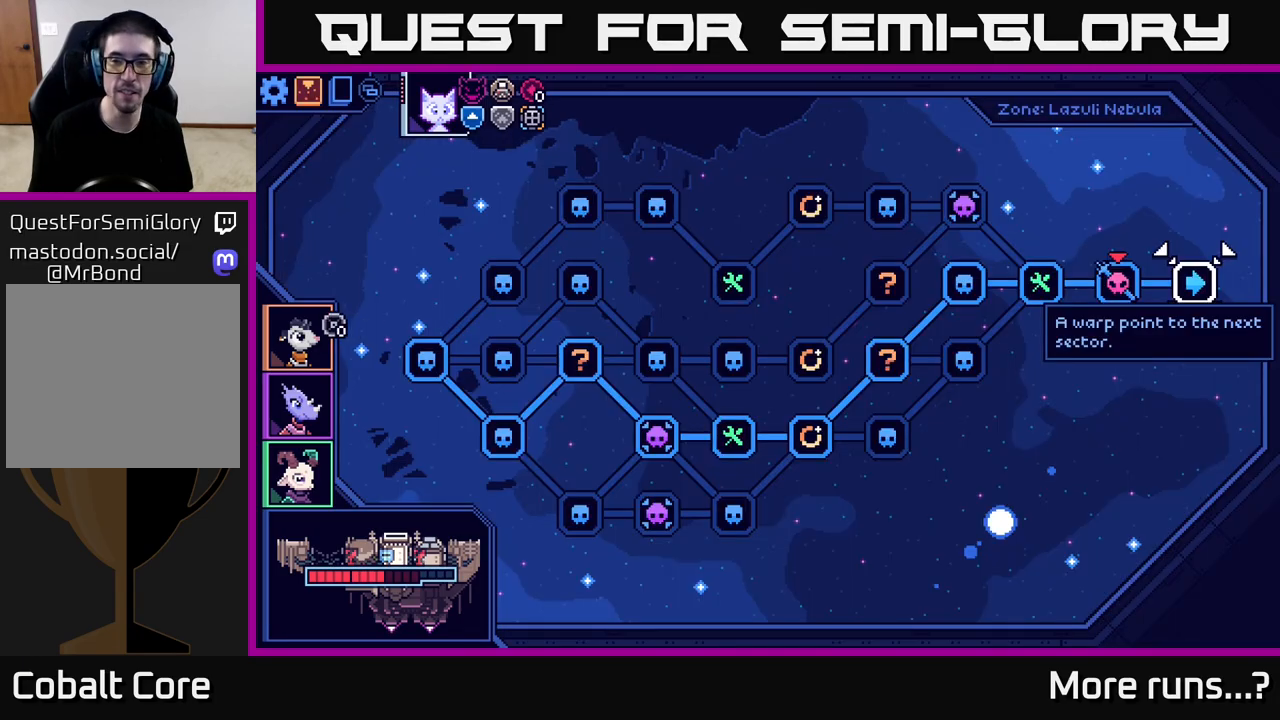
{"buttons": [], "left_stick": "center", "right_stick": "center", "events": []}
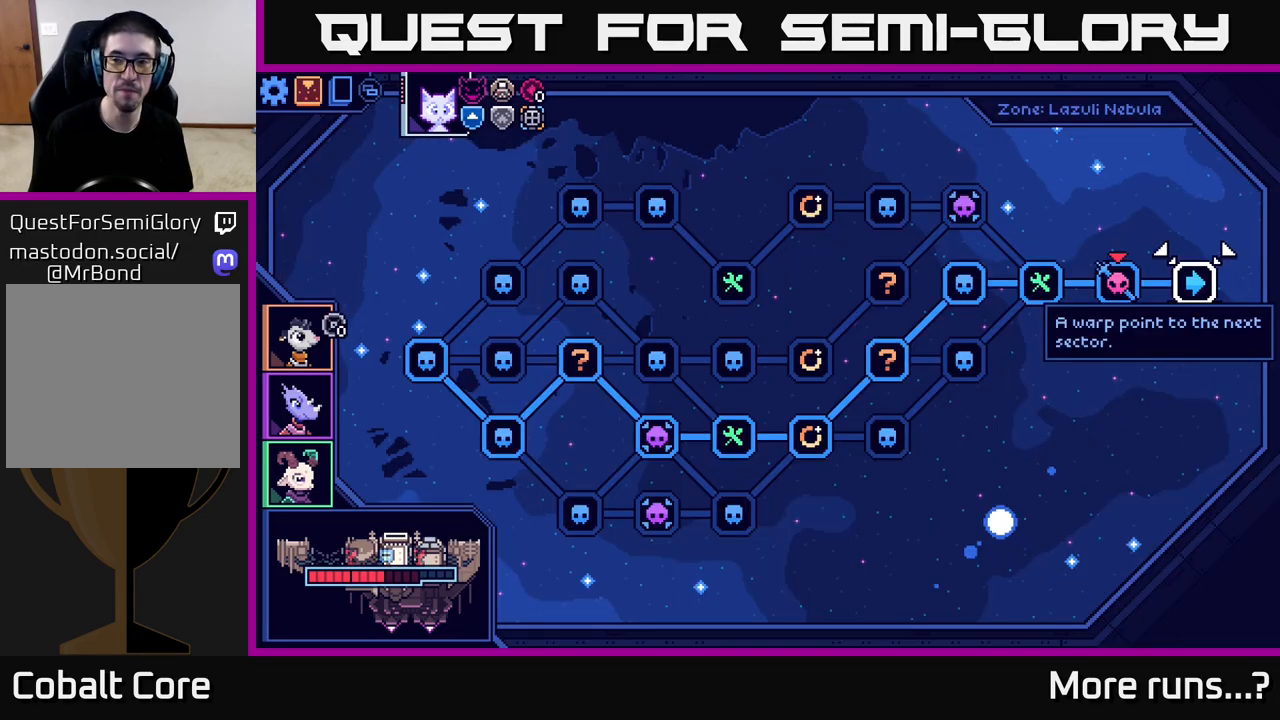
{"buttons": [], "left_stick": "center", "right_stick": "center", "events": [[33, "DPAD_LEFT", "down"], [183, "DPAD_LEFT", "up"], [367, "DPAD_RIGHT", "down"], [483, "DPAD_RIGHT", "up"]]}
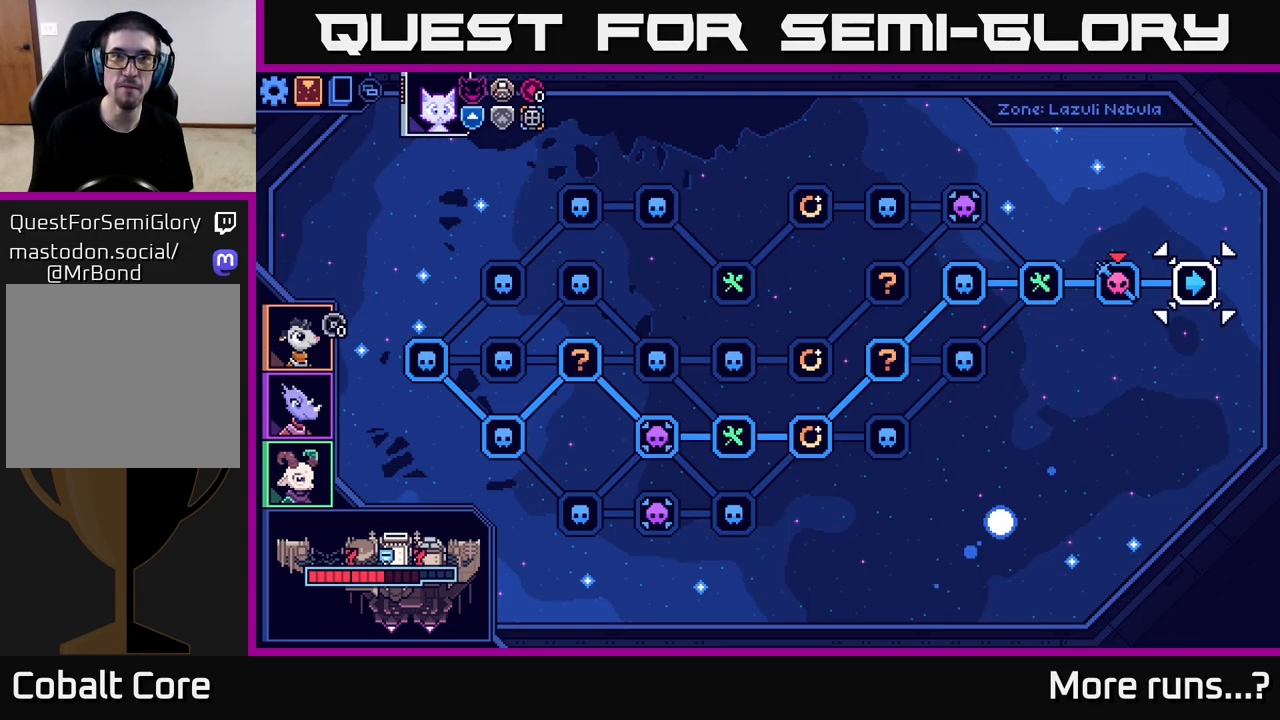
{"buttons": [], "left_stick": "center", "right_stick": "center", "events": [[17, "A", "down"], [217, "A", "up"]]}